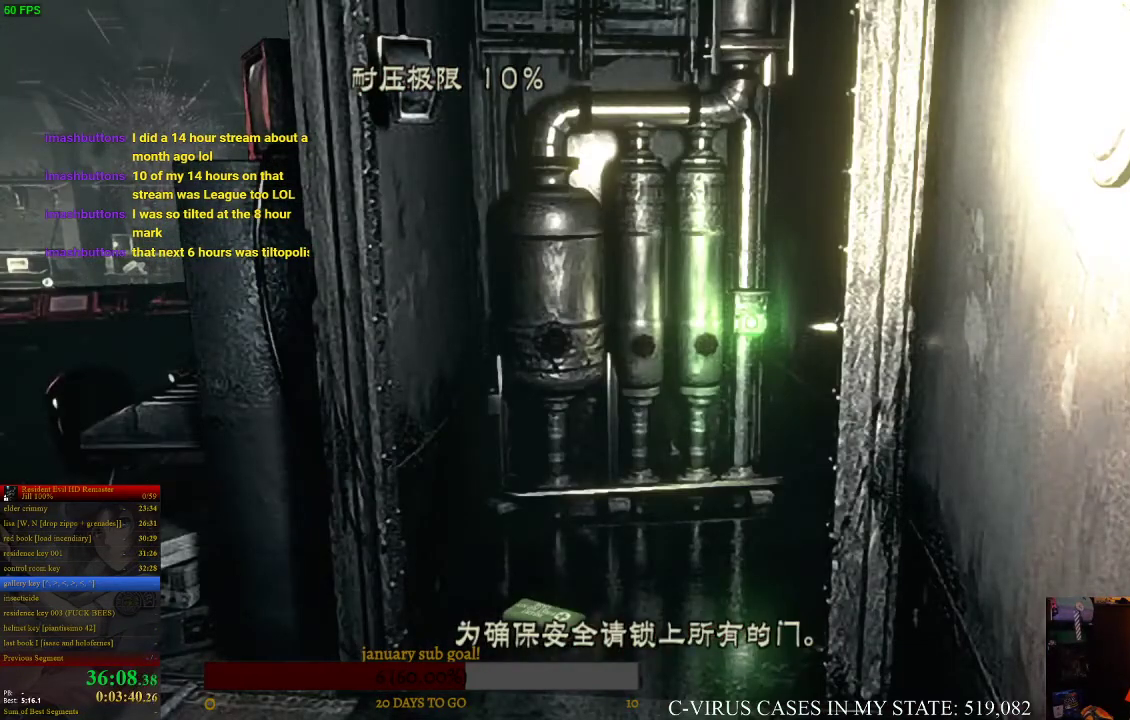
Gameplay with a controller (PlayStation layout); each line is a JSON object with the inputs held at the frame after it. "events" lists button and stick changes between this image and that frame as [ms after this image, input, new state], when the widget could be followed in between. Not read: L3 R3.
{"buttons": [], "left_stick": "right", "right_stick": "center", "events": [[433, "left_stick", "right"]]}
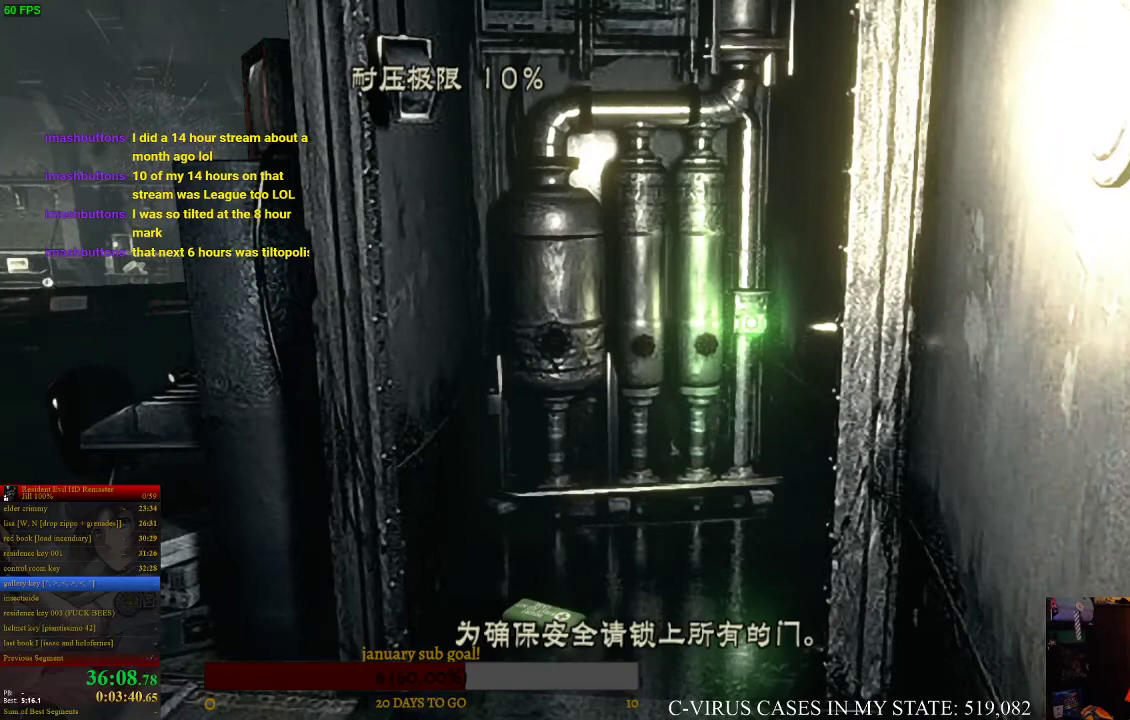
{"buttons": [], "left_stick": "right", "right_stick": "center"}
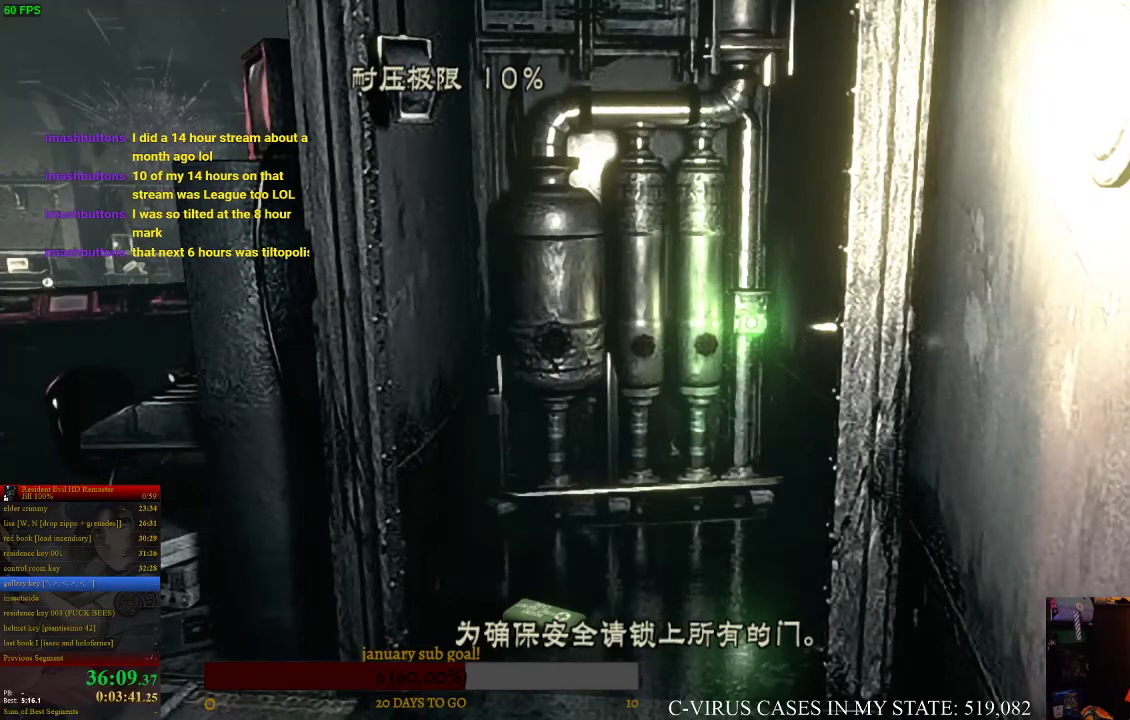
{"buttons": [], "left_stick": "right", "right_stick": "center"}
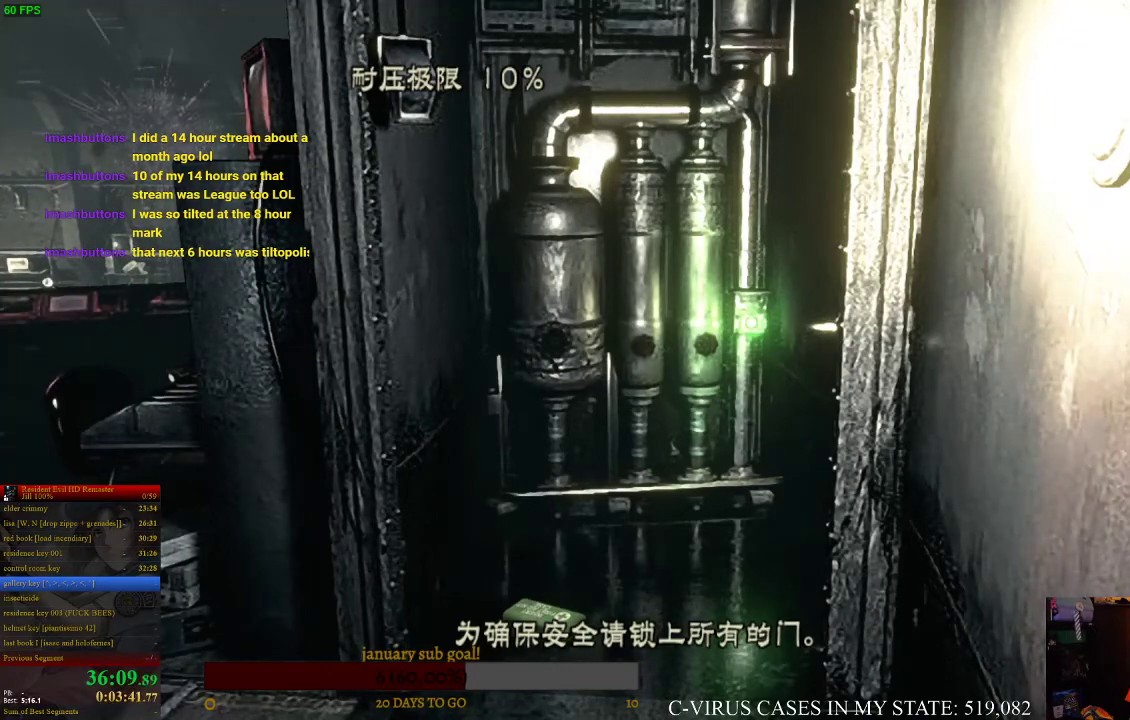
{"buttons": [], "left_stick": "right", "right_stick": "center"}
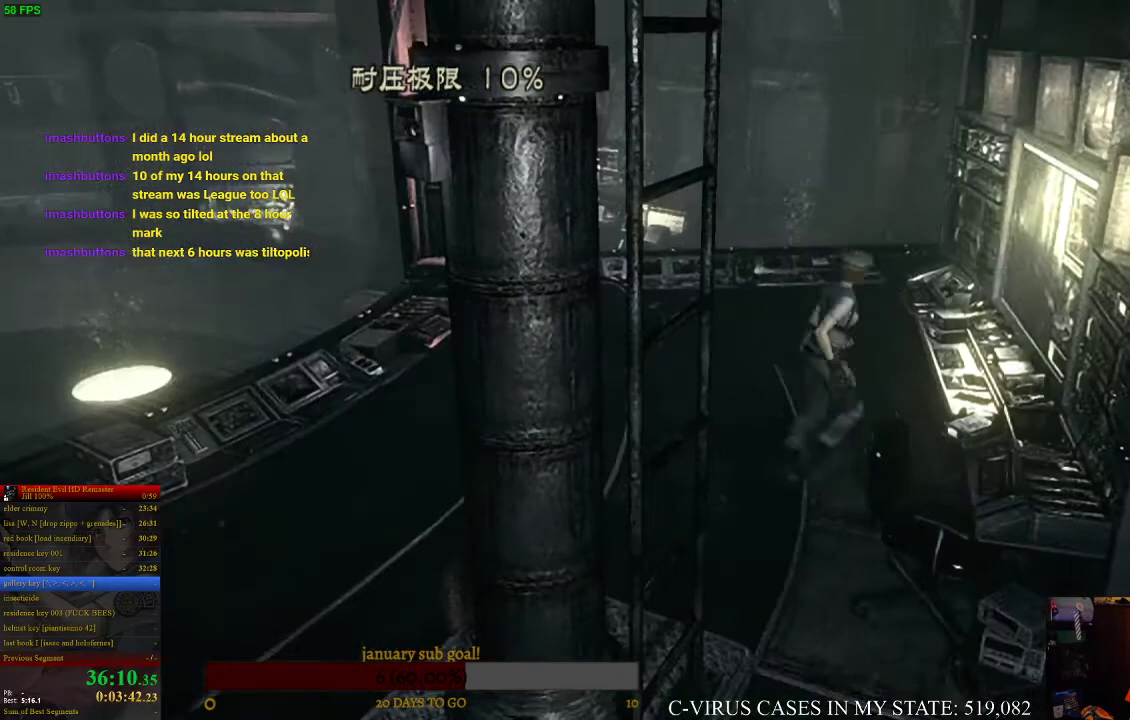
{"buttons": ["CROSS"], "left_stick": "right", "right_stick": "center", "events": [[233, "CROSS", "down"], [367, "CROSS", "up"], [400, "CROSS", "down"], [433, "CROSS", "up"], [467, "CROSS", "down"]]}
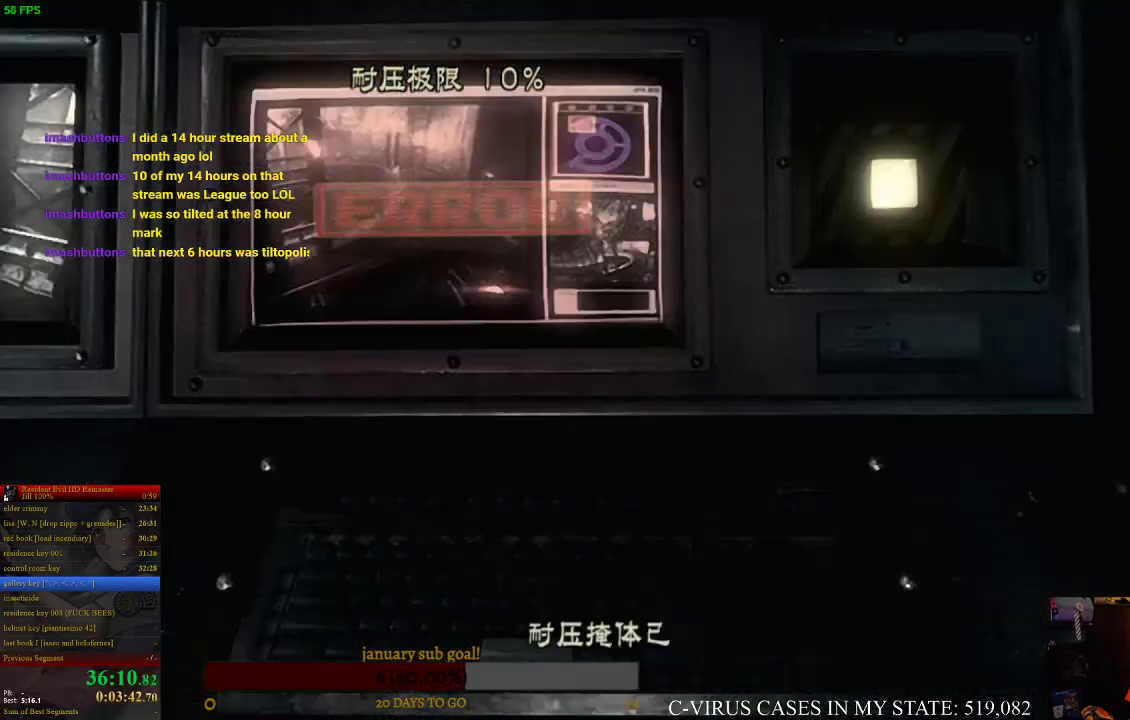
{"buttons": ["CROSS"], "left_stick": "center", "right_stick": "center", "events": [[33, "CROSS", "up"], [33, "left_stick", "center"], [100, "CROSS", "down"], [133, "CROSS", "up"], [167, "CROSS", "down"], [200, "CROSS", "up"], [300, "CROSS", "down"], [333, "CROSS", "up"], [400, "CROSS", "down"], [433, "CROSS", "up"], [500, "CROSS", "down"]]}
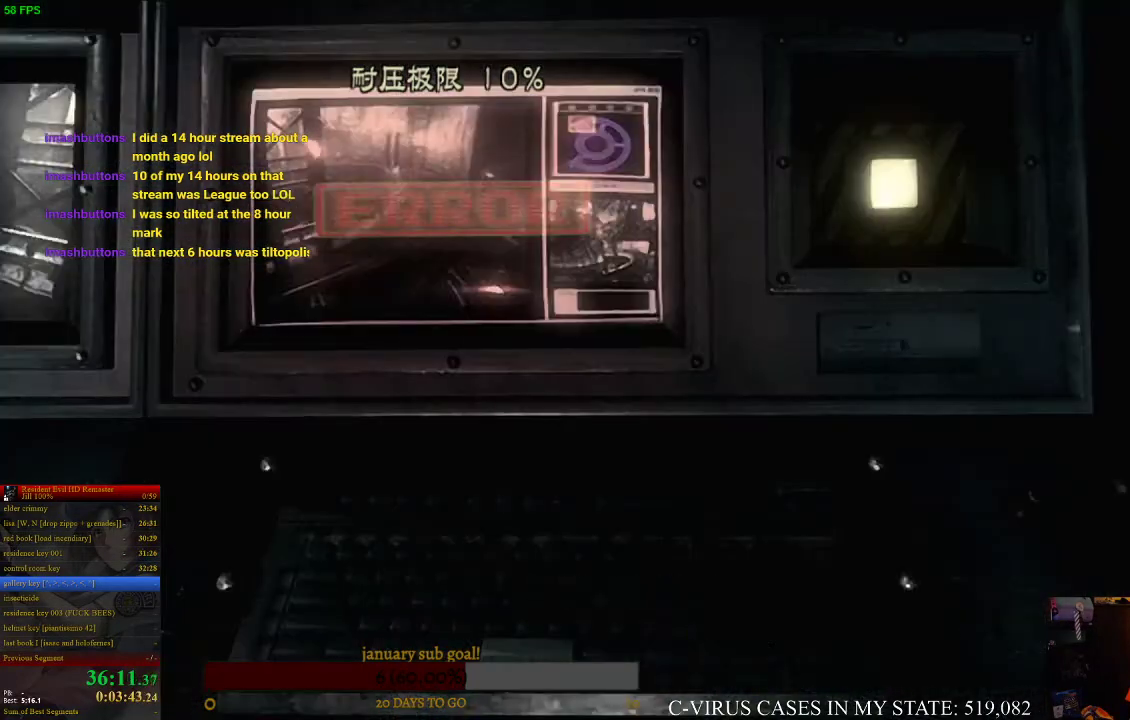
{"buttons": [], "left_stick": "center", "right_stick": "center", "events": [[33, "CROSS", "up"], [100, "CROSS", "down"], [133, "CROSS", "up"], [200, "CROSS", "down"], [233, "CROSS", "up"], [300, "CROSS", "down"], [367, "CROSS", "up"], [400, "CROSS", "down"], [467, "CROSS", "up"]]}
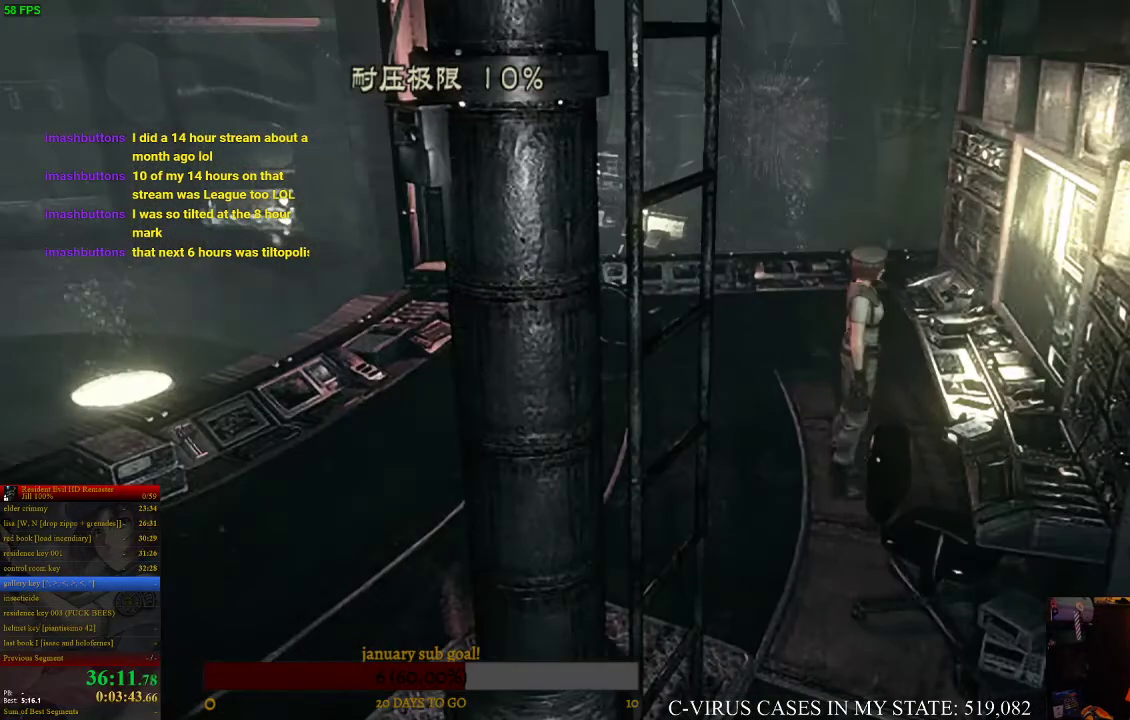
{"buttons": [], "left_stick": "left", "right_stick": "center", "events": [[233, "left_stick", "left"]]}
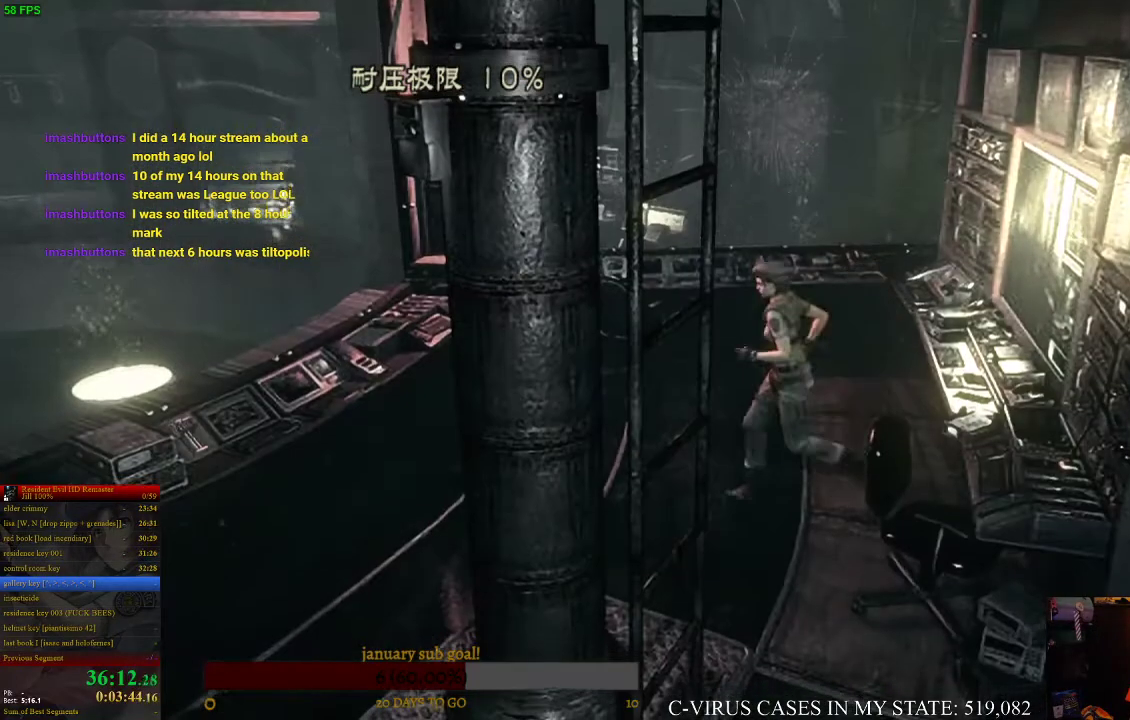
{"buttons": ["CROSS"], "left_stick": "up-left", "right_stick": "center", "events": [[300, "left_stick", "up-left"], [500, "CROSS", "down"]]}
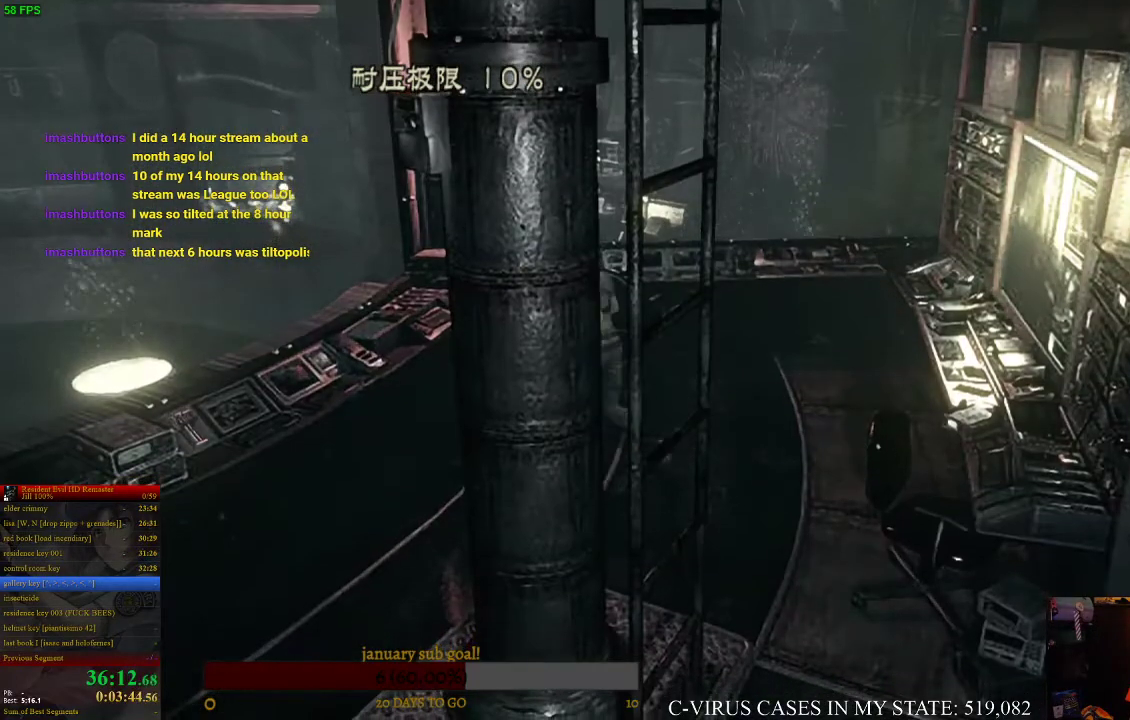
{"buttons": [], "left_stick": "center", "right_stick": "center", "events": [[33, "CROSS", "up"], [100, "CROSS", "down"], [133, "CROSS", "up"], [200, "CROSS", "down"], [233, "CROSS", "up"], [400, "CROSS", "down"], [433, "left_stick", "center"], [500, "CROSS", "up"]]}